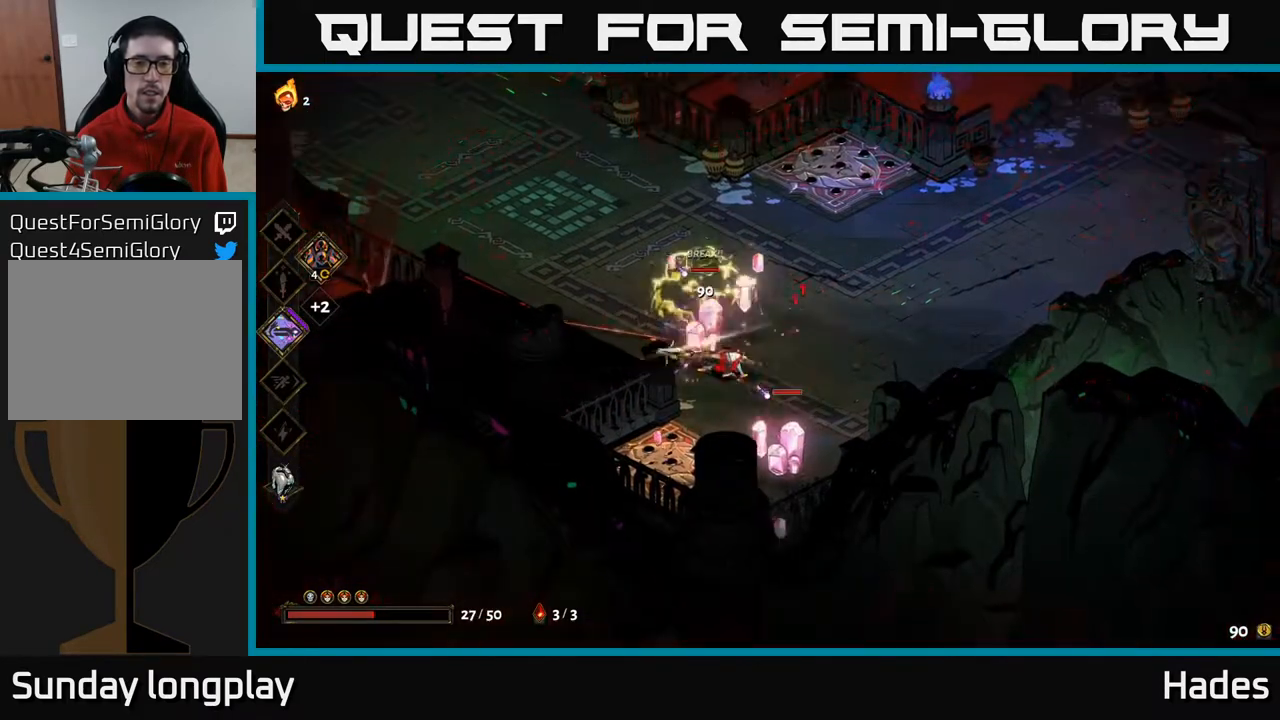
Gameplay with a controller (Xbox layout); each line is a JSON object with the inputs held at the frame after it. "events" lists button and stick changes between this image and that frame as [ms after this image, input, new state], when the widget could be followed in between. Not read: right_stick.
{"buttons": ["X"], "left_stick": "center", "events": [[50, "X", "up"], [100, "left_stick", "center"], [150, "X", "down"], [250, "X", "up"], [467, "X", "down"]]}
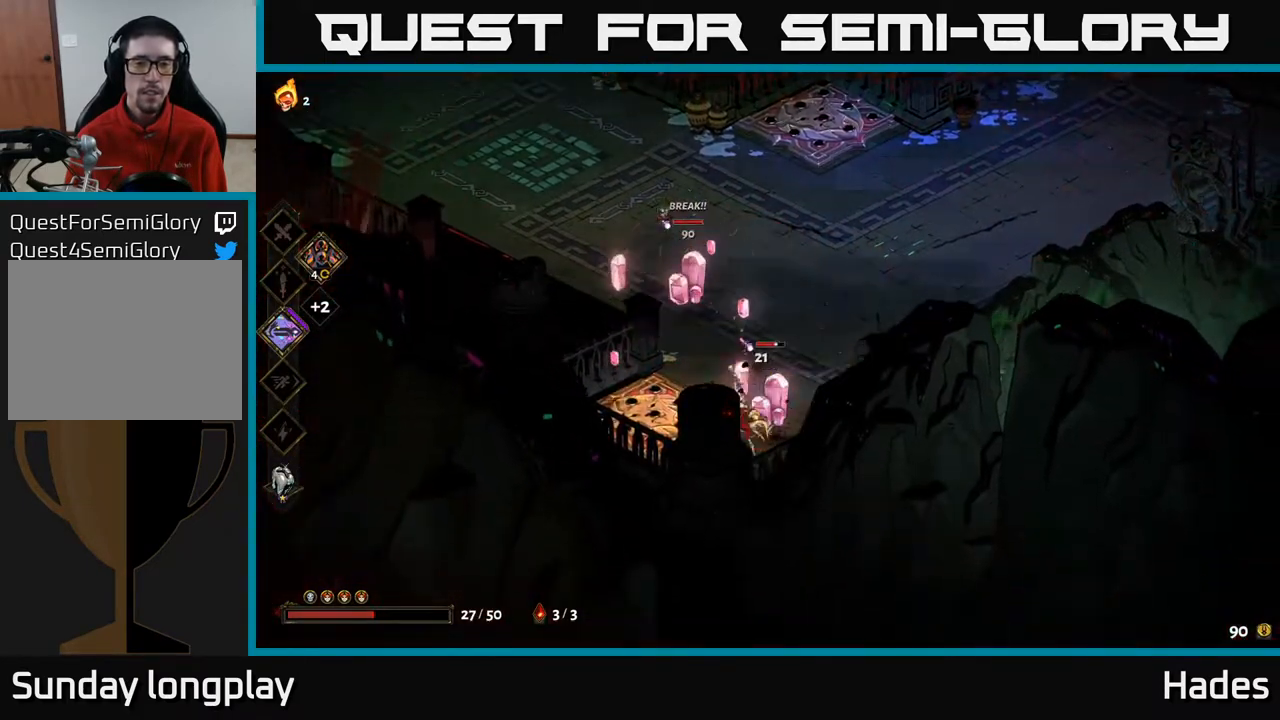
{"buttons": [], "left_stick": "up", "events": [[33, "left_stick", "up"], [100, "X", "up"], [250, "X", "down"], [383, "X", "up"]]}
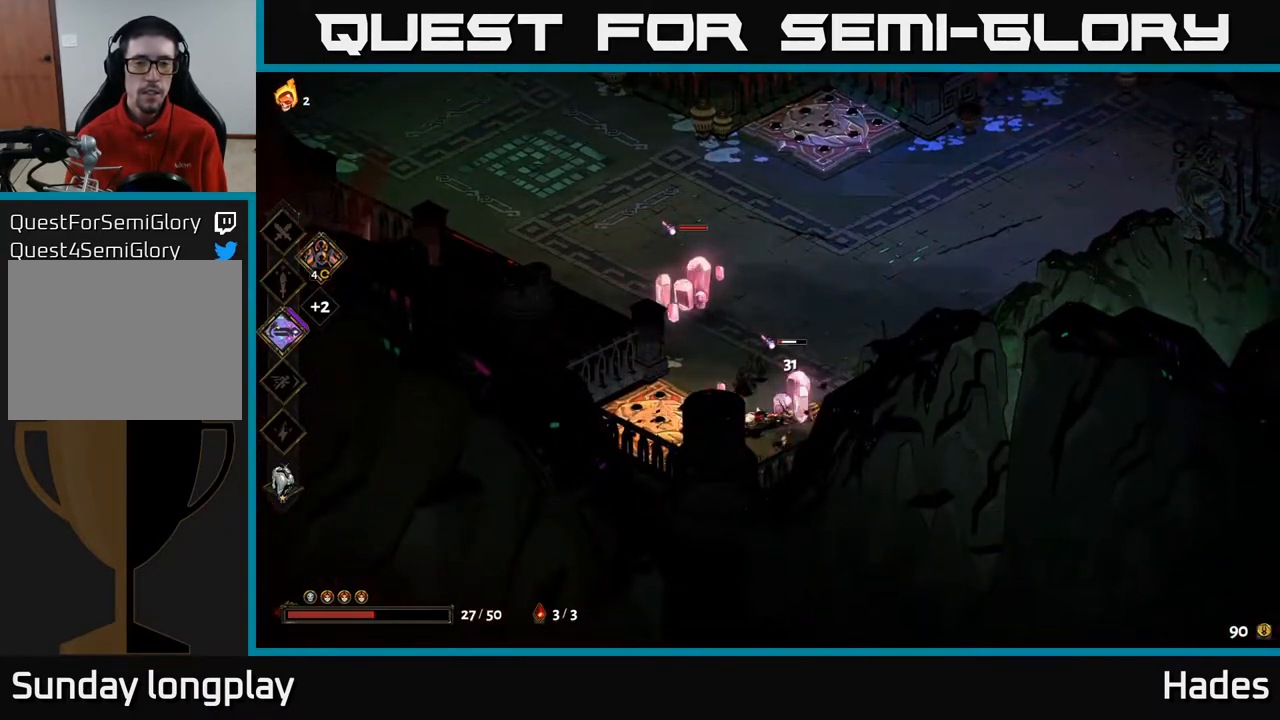
{"buttons": [], "left_stick": "down", "events": [[67, "A", "down"], [133, "X", "down"], [233, "A", "up"], [233, "X", "up"], [350, "A", "down"], [350, "X", "down"], [350, "left_stick", "down"], [383, "A", "up"], [500, "X", "up"]]}
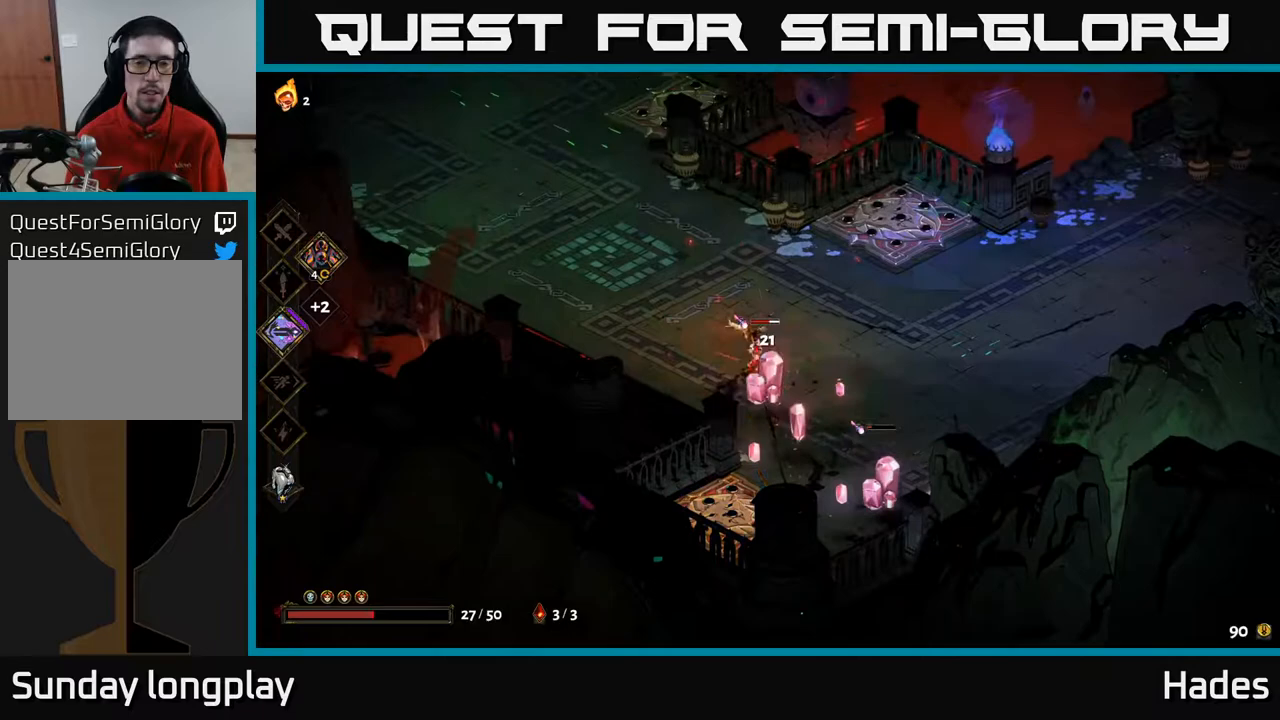
{"buttons": [], "left_stick": "right", "events": [[67, "left_stick", "right"], [133, "left_stick", "center"], [167, "X", "down"], [317, "X", "up"], [433, "left_stick", "right"]]}
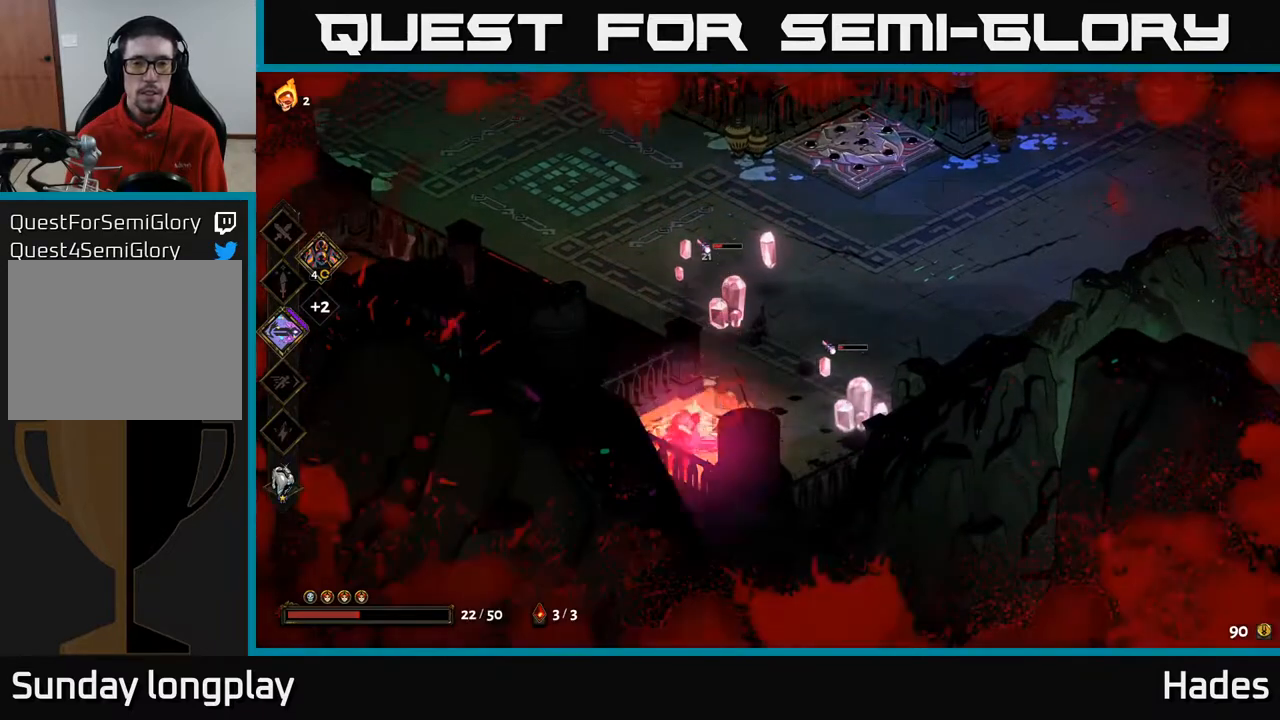
{"buttons": ["X"], "left_stick": "up", "events": [[17, "X", "down"], [100, "A", "down"], [117, "X", "up"], [250, "X", "down"], [267, "left_stick", "up"], [283, "A", "up"], [383, "X", "up"], [500, "X", "down"]]}
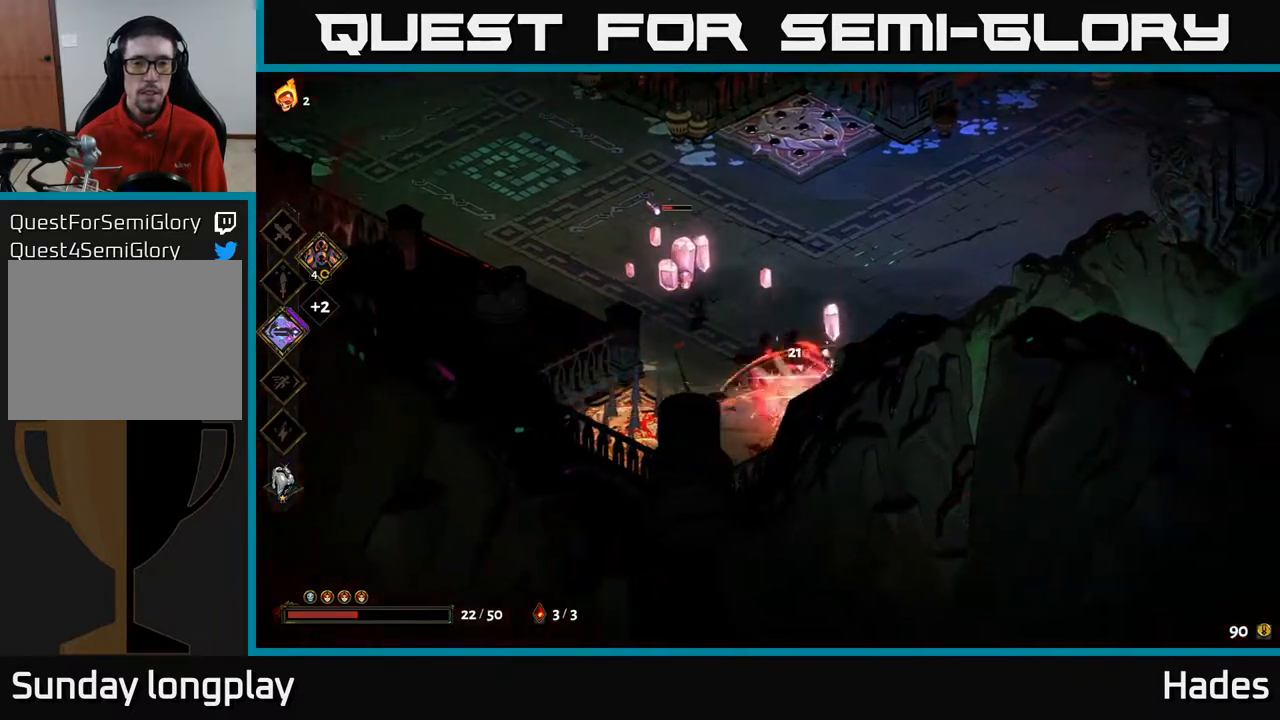
{"buttons": ["X"], "left_stick": "center", "events": [[50, "left_stick", "center"], [117, "X", "up"], [217, "left_stick", "up-left"], [400, "X", "down"], [467, "left_stick", "center"]]}
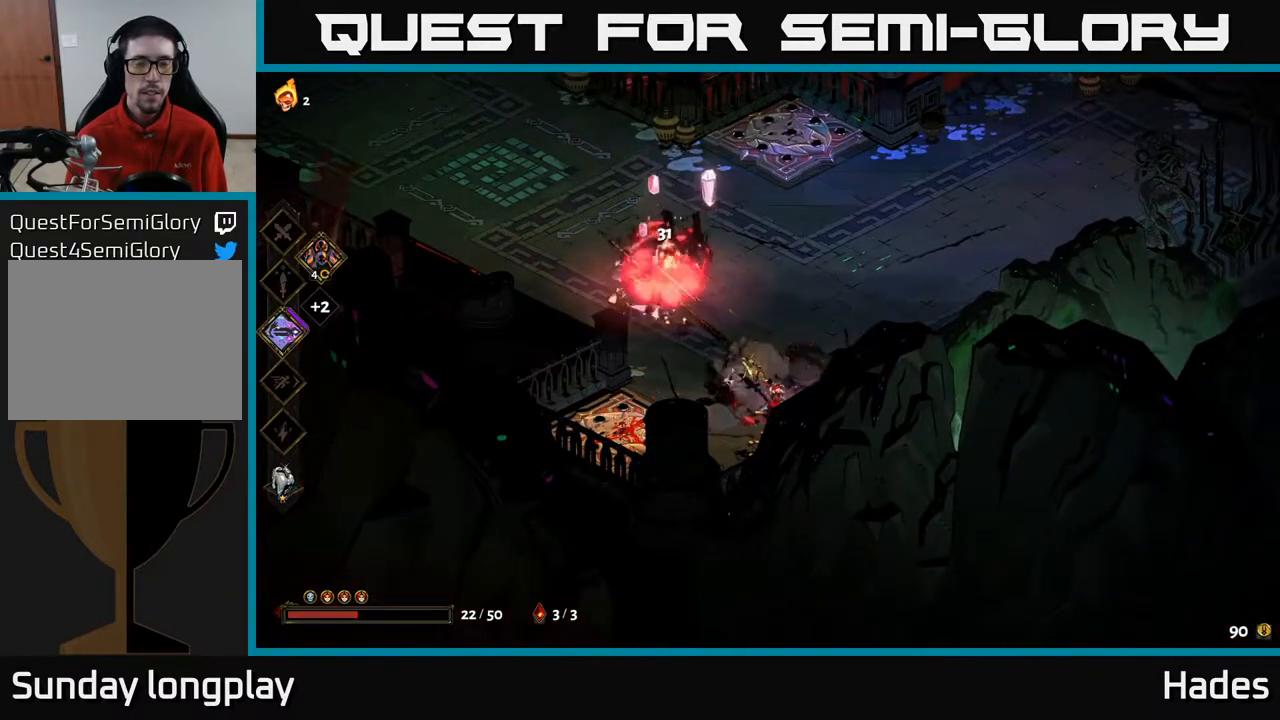
{"buttons": [], "left_stick": "up-left", "events": [[17, "X", "up"], [233, "left_stick", "up-left"]]}
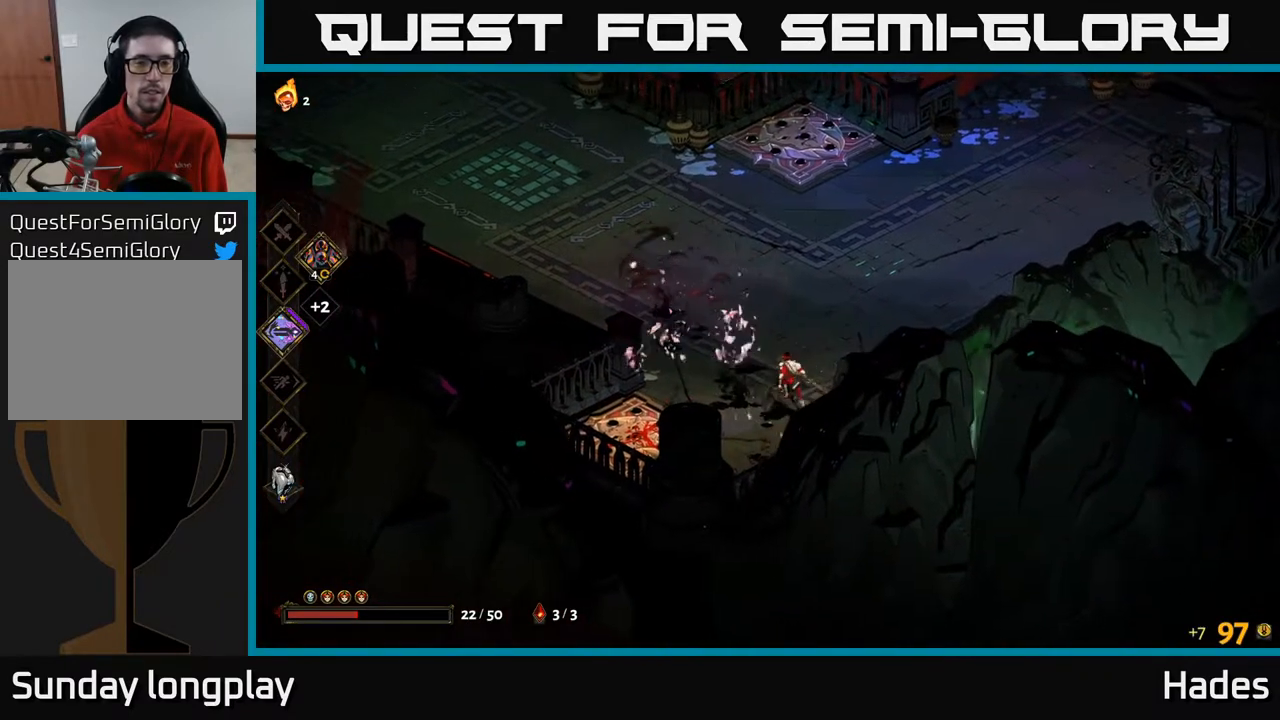
{"buttons": [], "left_stick": "up-left", "events": []}
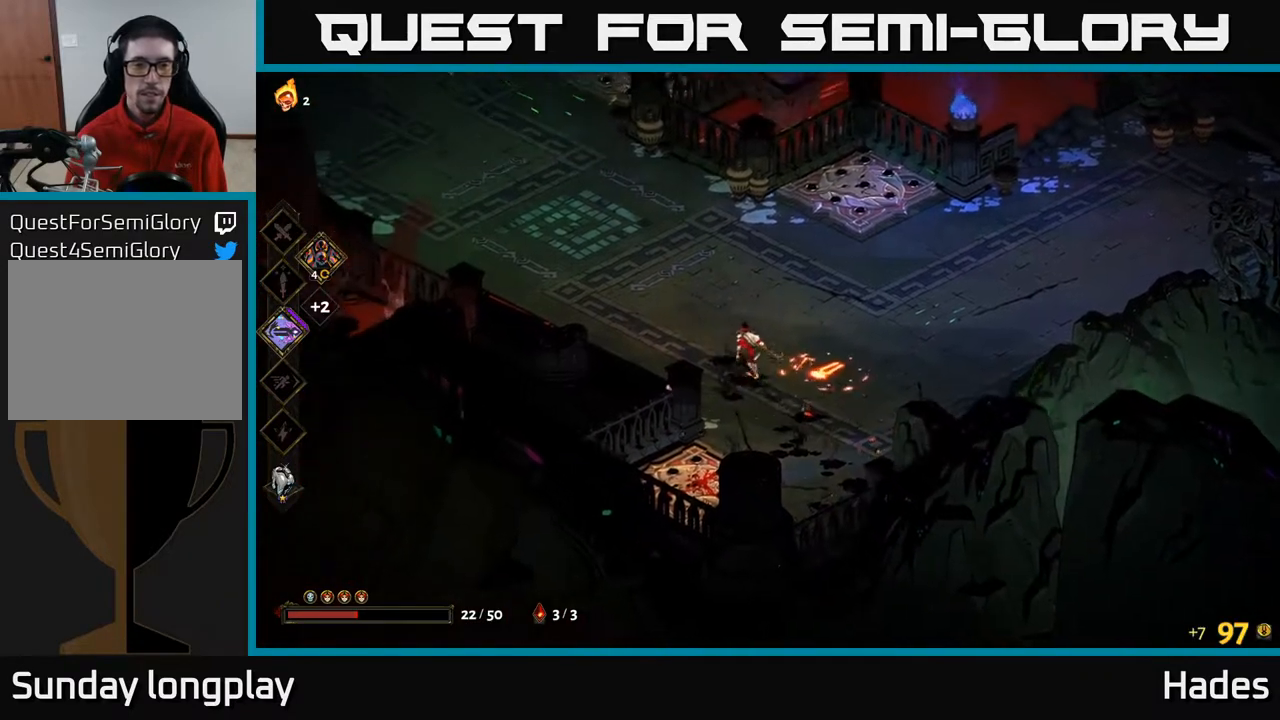
{"buttons": [], "left_stick": "up-left", "events": []}
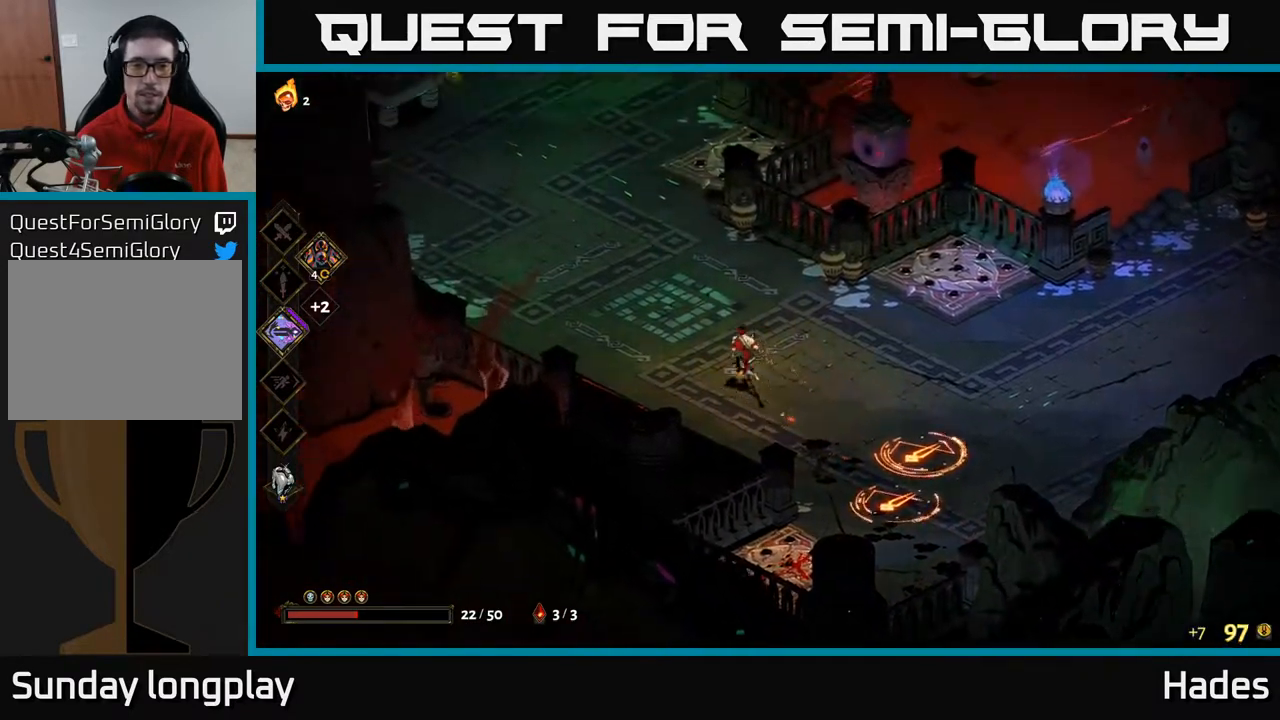
{"buttons": ["A"], "left_stick": "right", "events": [[117, "left_stick", "center"], [200, "left_stick", "right"], [483, "A", "down"]]}
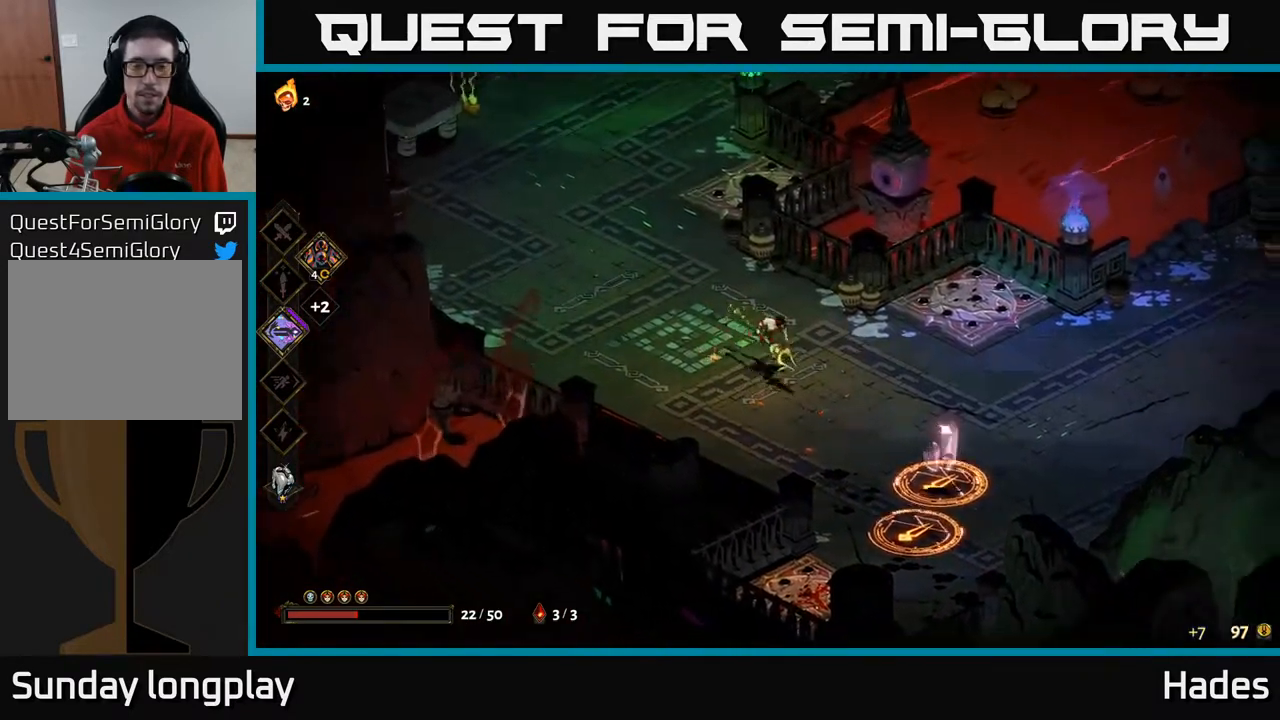
{"buttons": ["Y"], "left_stick": "down-left", "events": [[133, "left_stick", "up-right"], [150, "A", "up"], [283, "left_stick", "down-left"], [350, "Y", "down"]]}
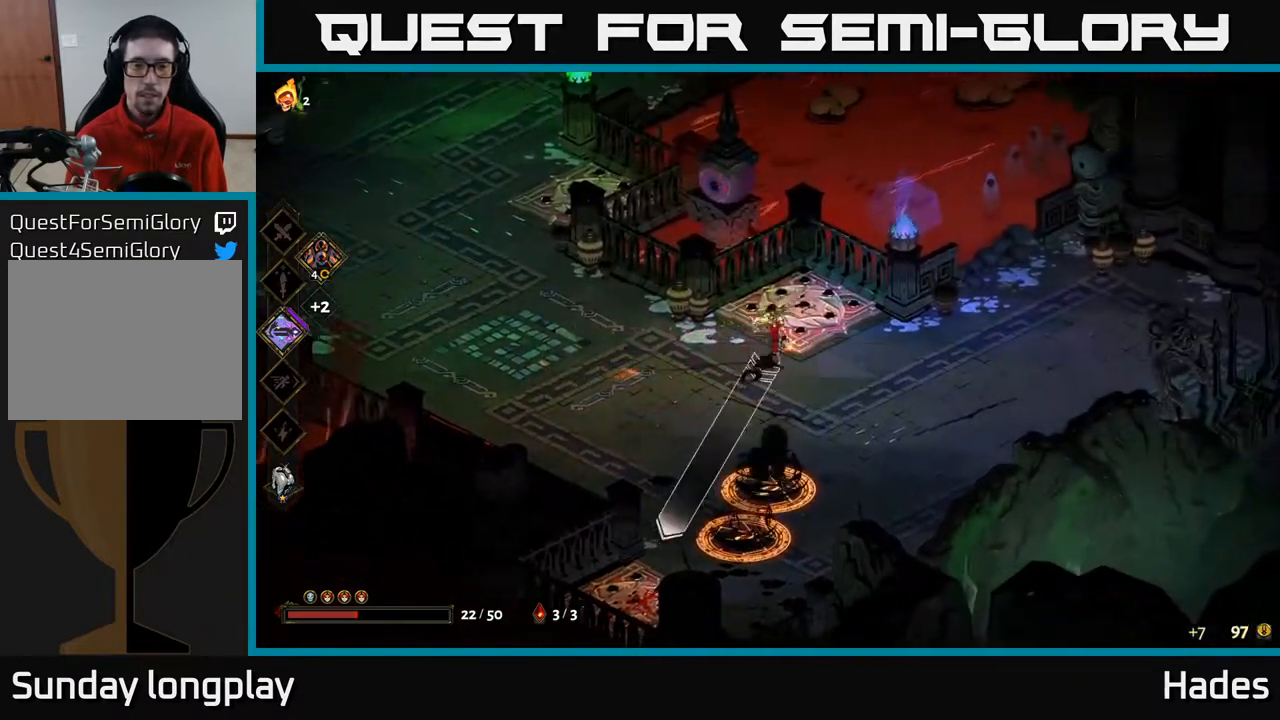
{"buttons": [], "left_stick": "down", "events": [[167, "left_stick", "down"], [367, "Y", "up"]]}
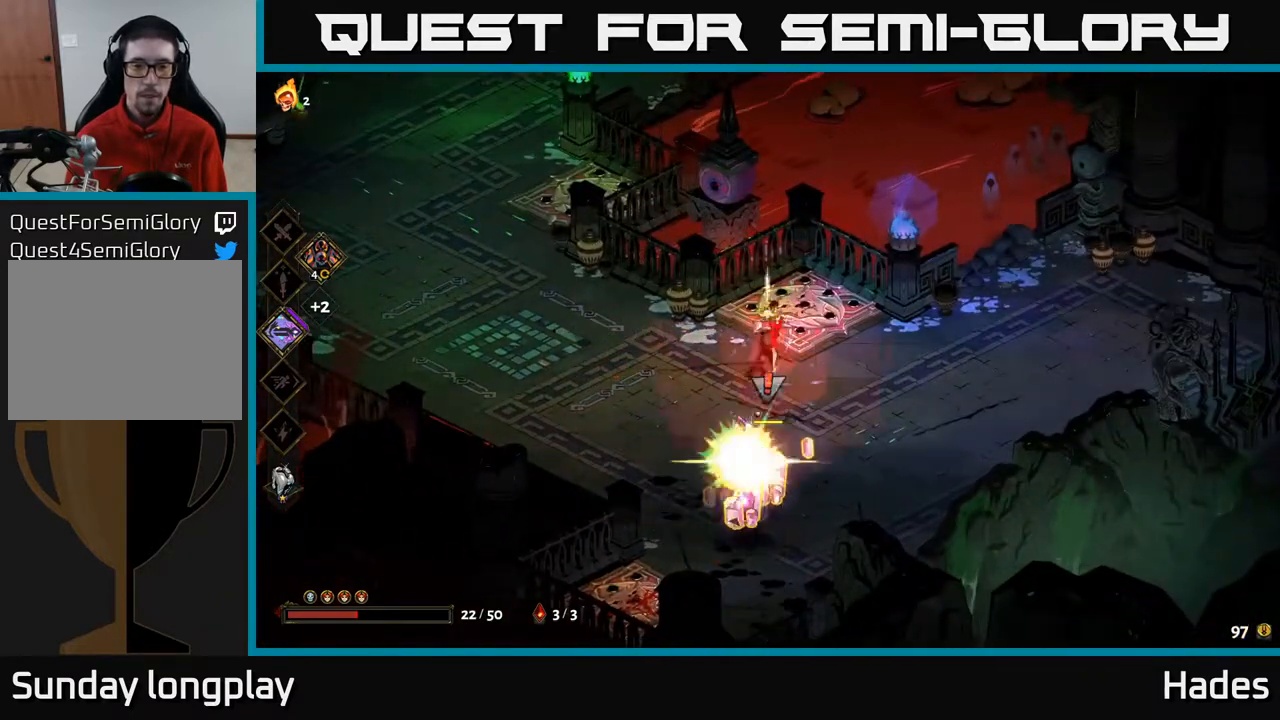
{"buttons": ["A"], "left_stick": "down", "events": [[183, "Y", "down"], [350, "Y", "up"], [467, "A", "down"]]}
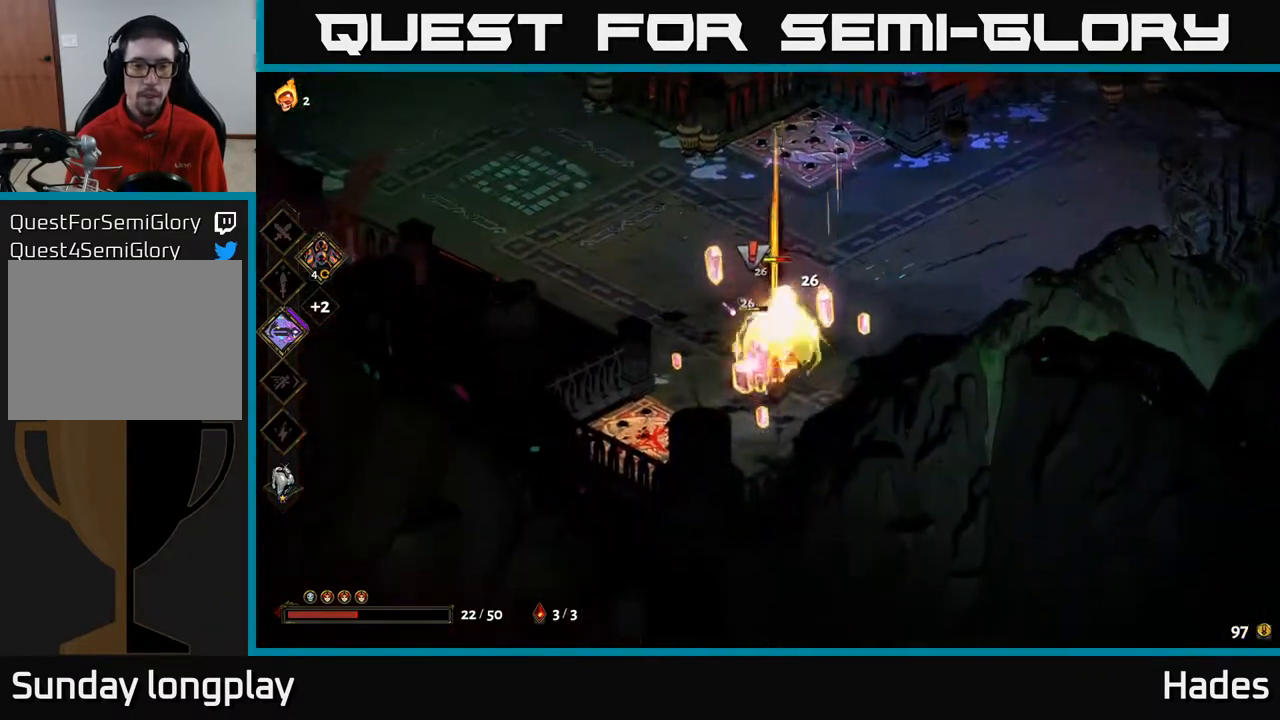
{"buttons": [], "left_stick": "center", "events": [[17, "X", "down"], [117, "left_stick", "right"], [133, "X", "up"], [167, "A", "up"], [217, "left_stick", "up"], [267, "X", "down"], [383, "left_stick", "center"], [433, "X", "up"]]}
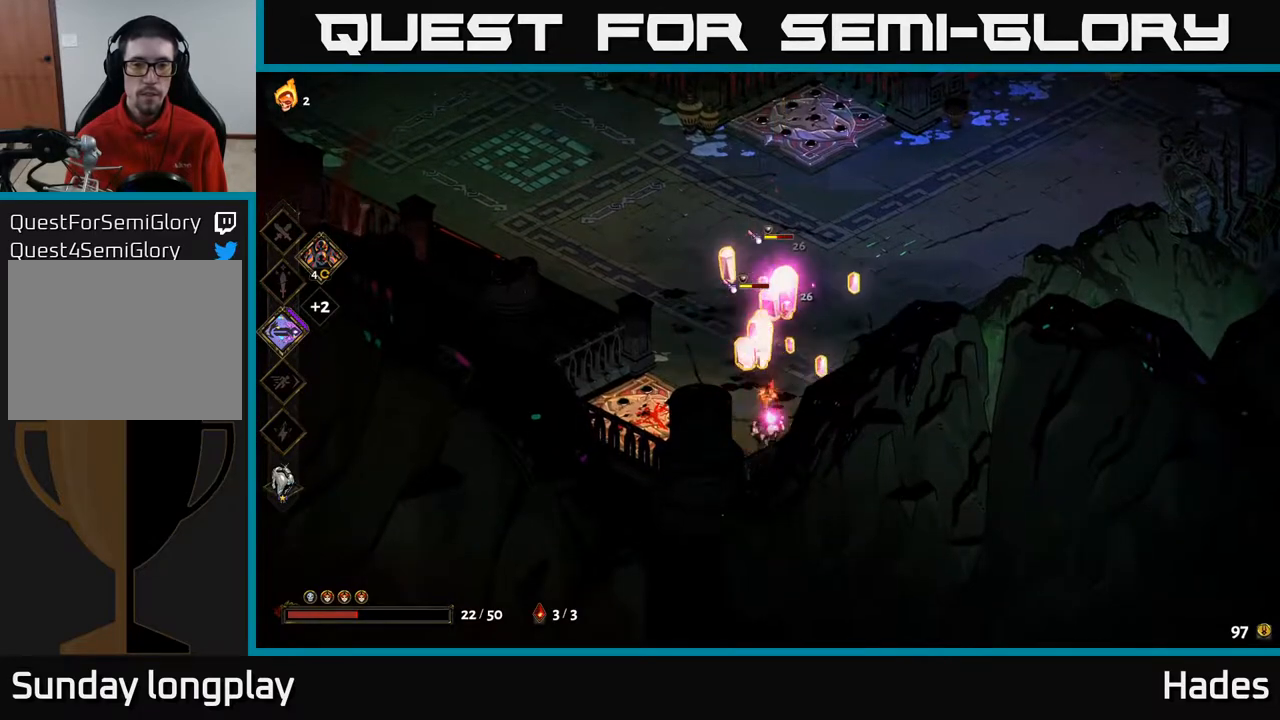
{"buttons": ["A"], "left_stick": "up", "events": [[100, "X", "down"], [250, "X", "up"], [367, "left_stick", "up"], [433, "A", "down"], [433, "X", "down"], [467, "X", "up"]]}
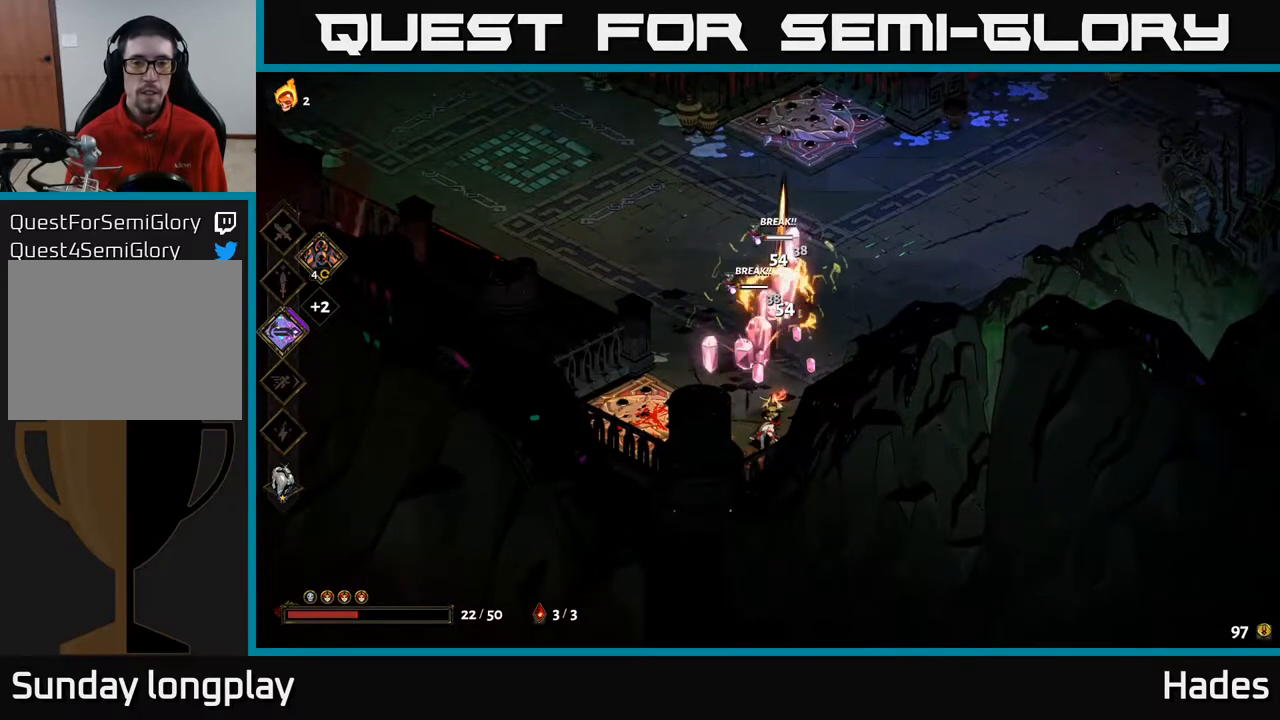
{"buttons": [], "left_stick": "center", "events": [[117, "A", "up"], [150, "A", "down"], [217, "X", "down"], [250, "left_stick", "down"], [283, "A", "up"], [300, "X", "up"], [400, "left_stick", "center"]]}
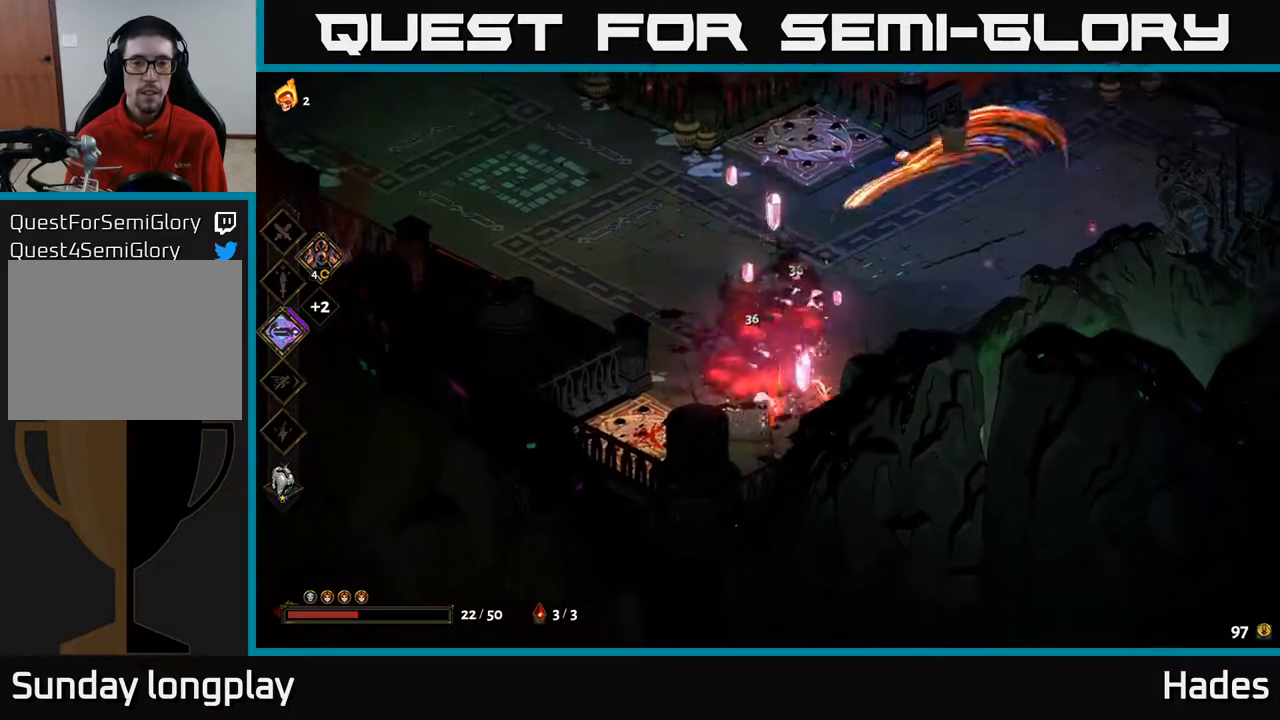
{"buttons": [], "left_stick": "up-left", "events": [[117, "left_stick", "up-left"]]}
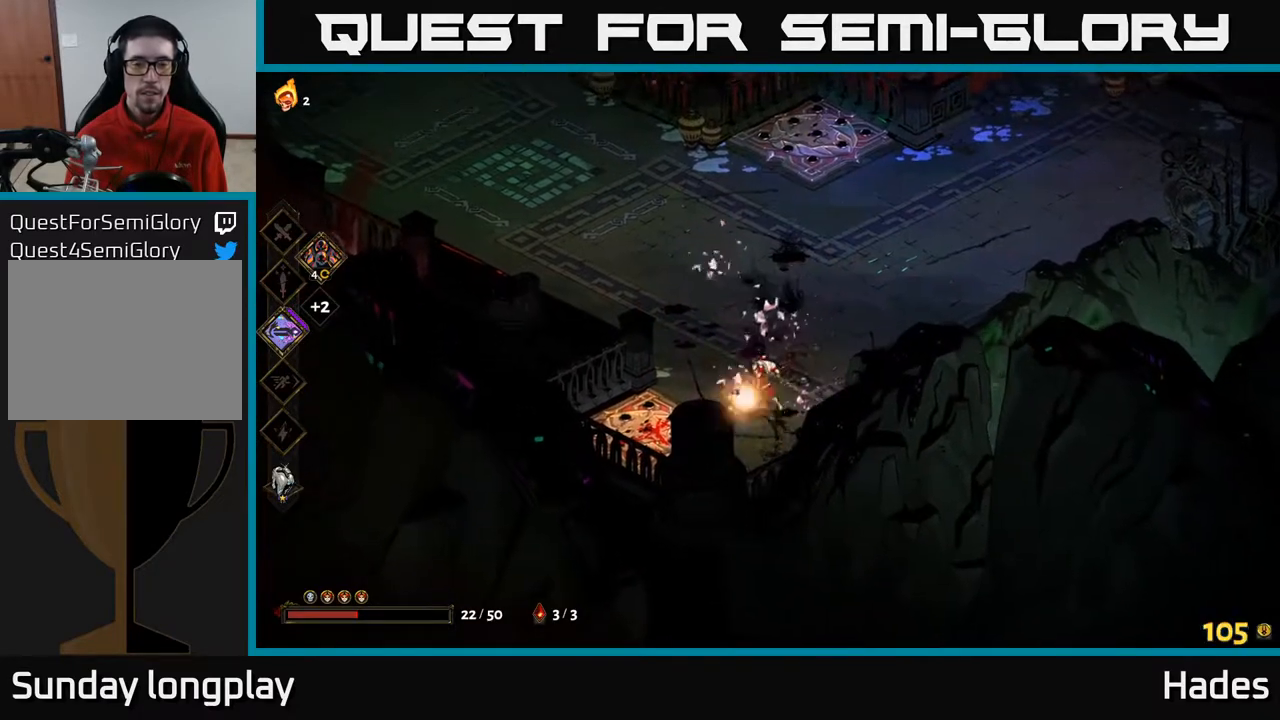
{"buttons": [], "left_stick": "up-left", "events": []}
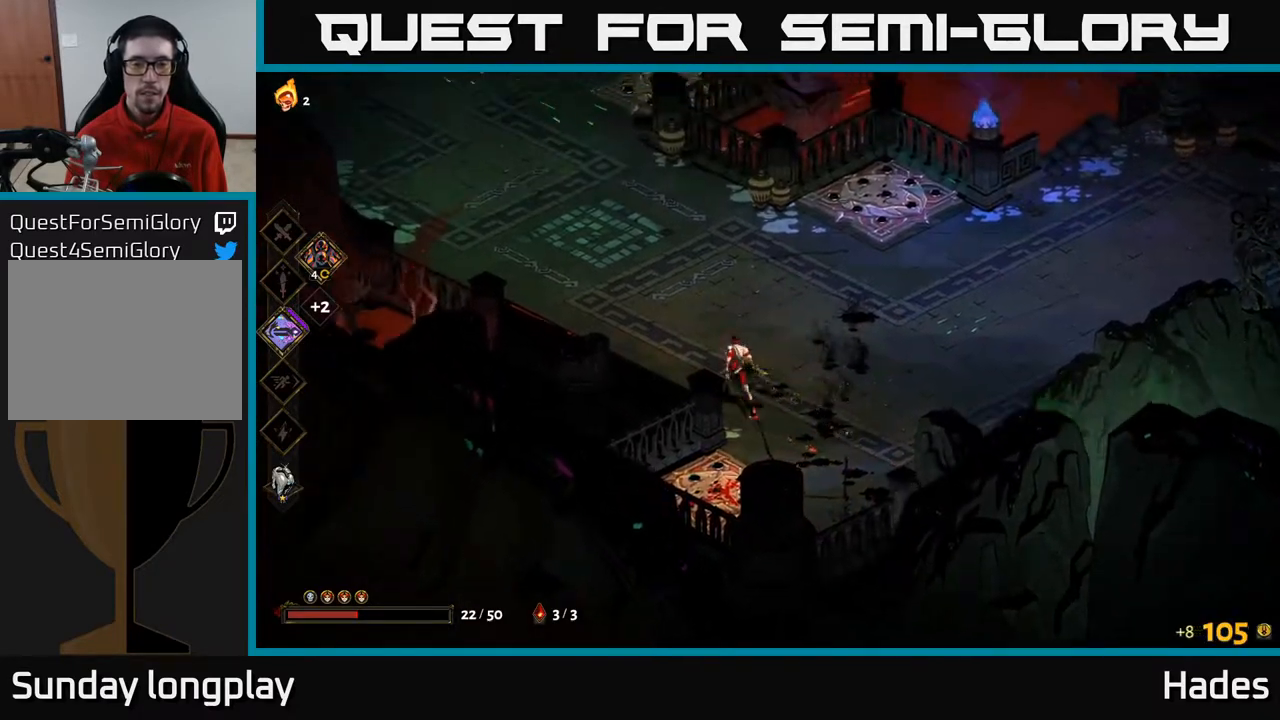
{"buttons": [], "left_stick": "up-left", "events": []}
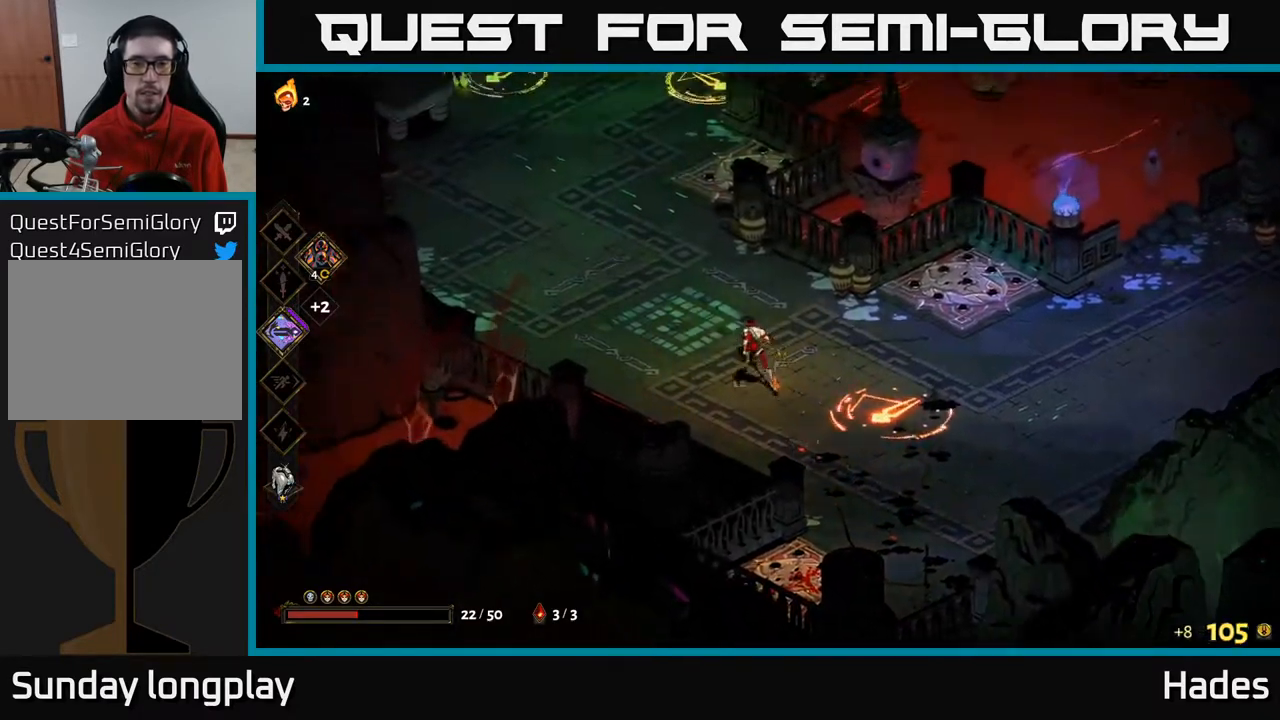
{"buttons": [], "left_stick": "center", "events": [[317, "left_stick", "center"]]}
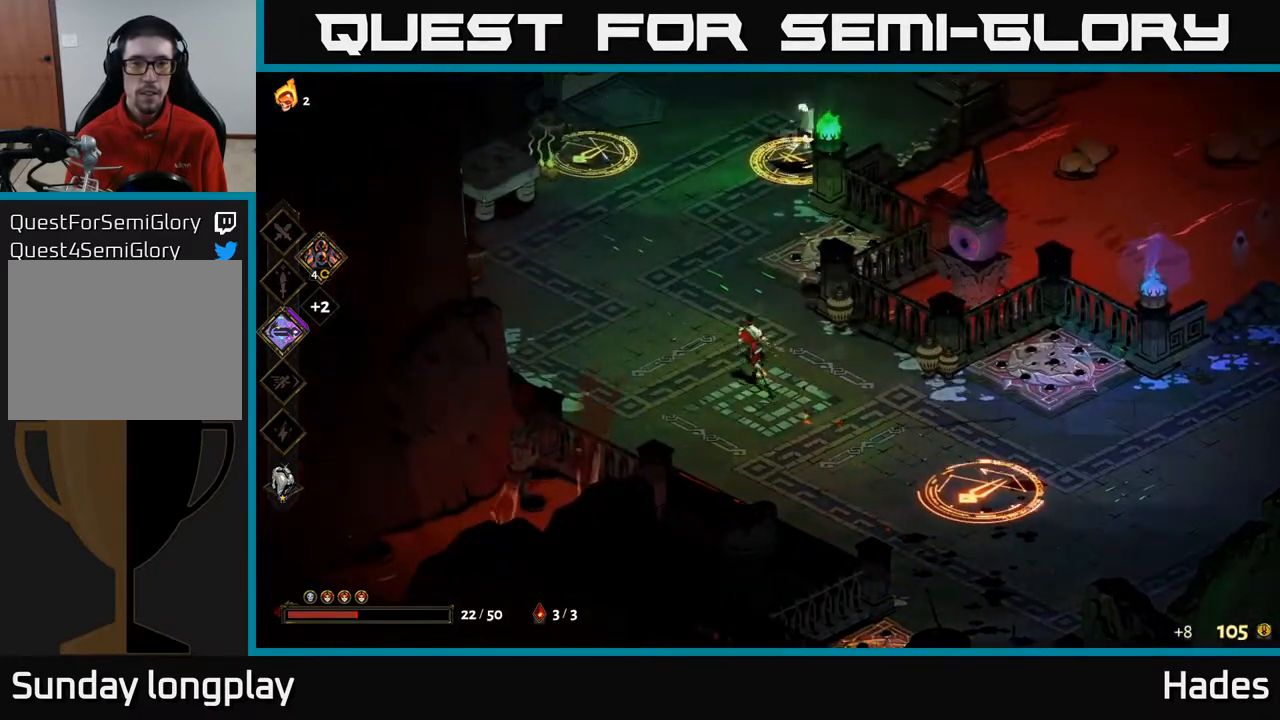
{"buttons": ["A"], "left_stick": "up-left", "events": [[217, "left_stick", "up-left"], [283, "A", "down"], [417, "A", "up"], [467, "A", "down"]]}
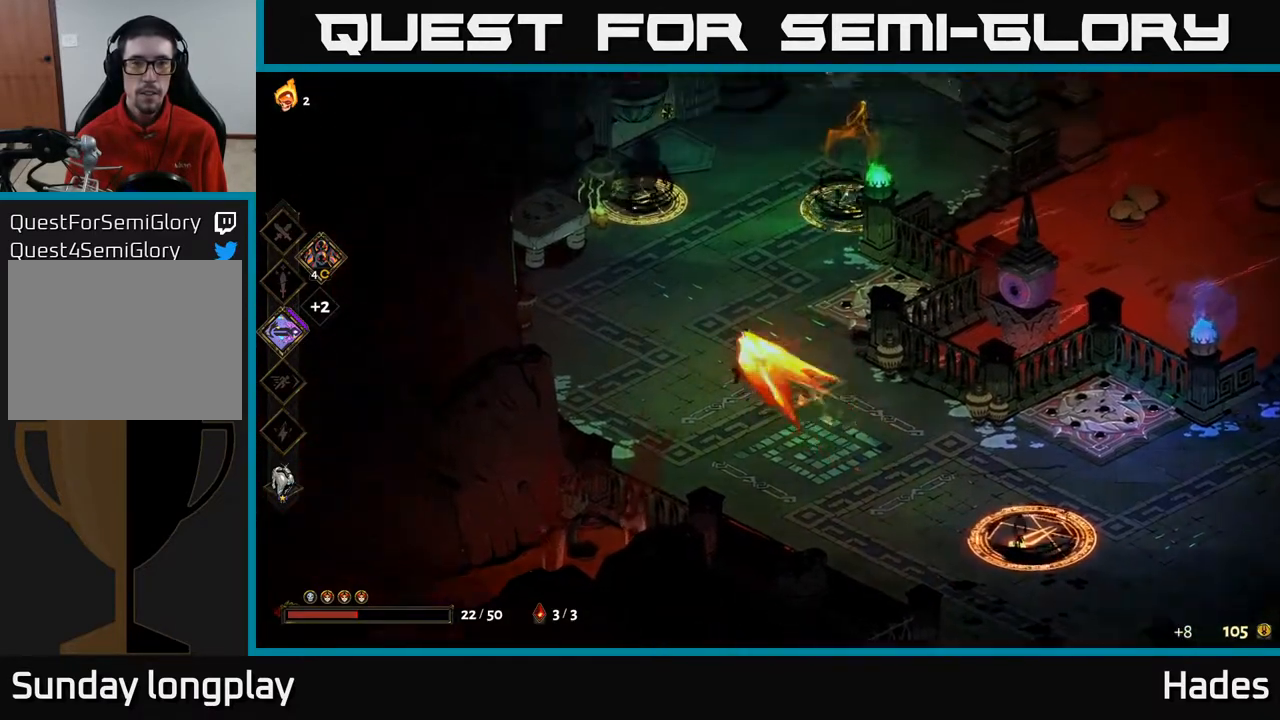
{"buttons": [], "left_stick": "center", "events": [[17, "X", "down"], [83, "A", "up"], [133, "X", "up"], [150, "left_stick", "right"], [267, "X", "down"], [350, "left_stick", "center"], [400, "X", "up"]]}
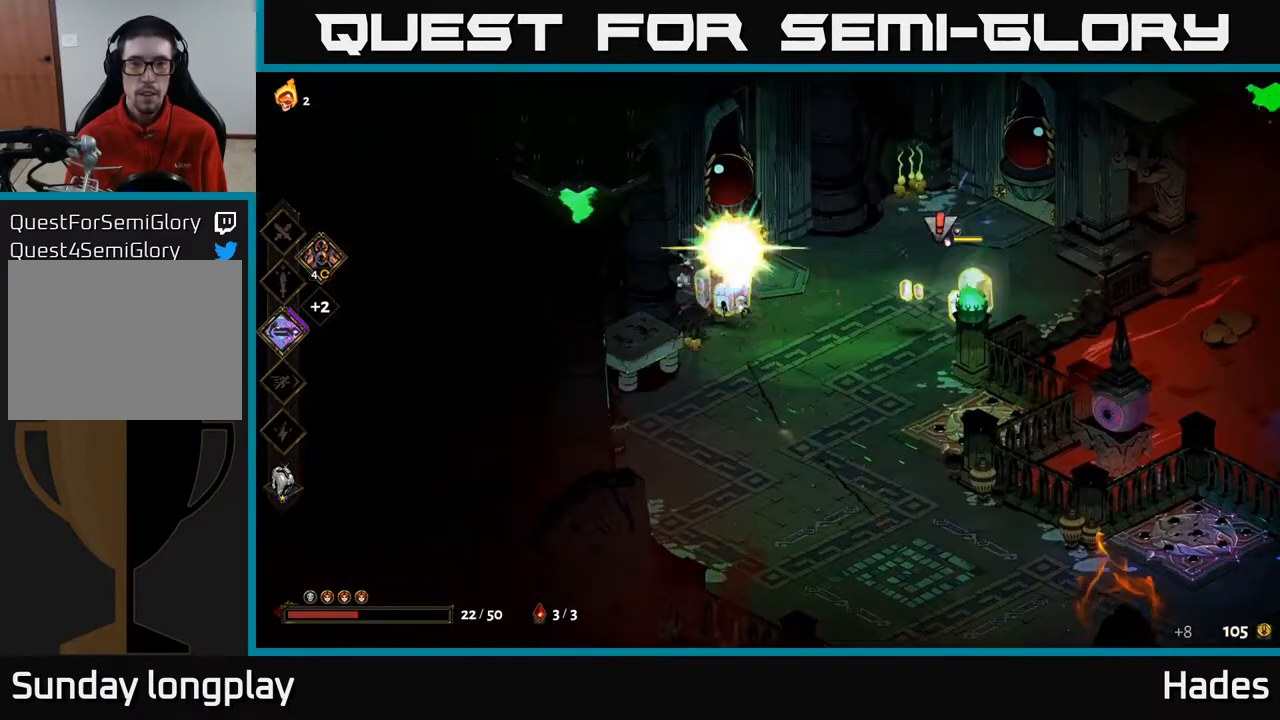
{"buttons": ["A", "X"], "left_stick": "right", "events": [[67, "left_stick", "right"], [150, "X", "down"], [267, "A", "down"], [267, "X", "up"], [333, "A", "up"], [383, "A", "down"], [433, "X", "down"]]}
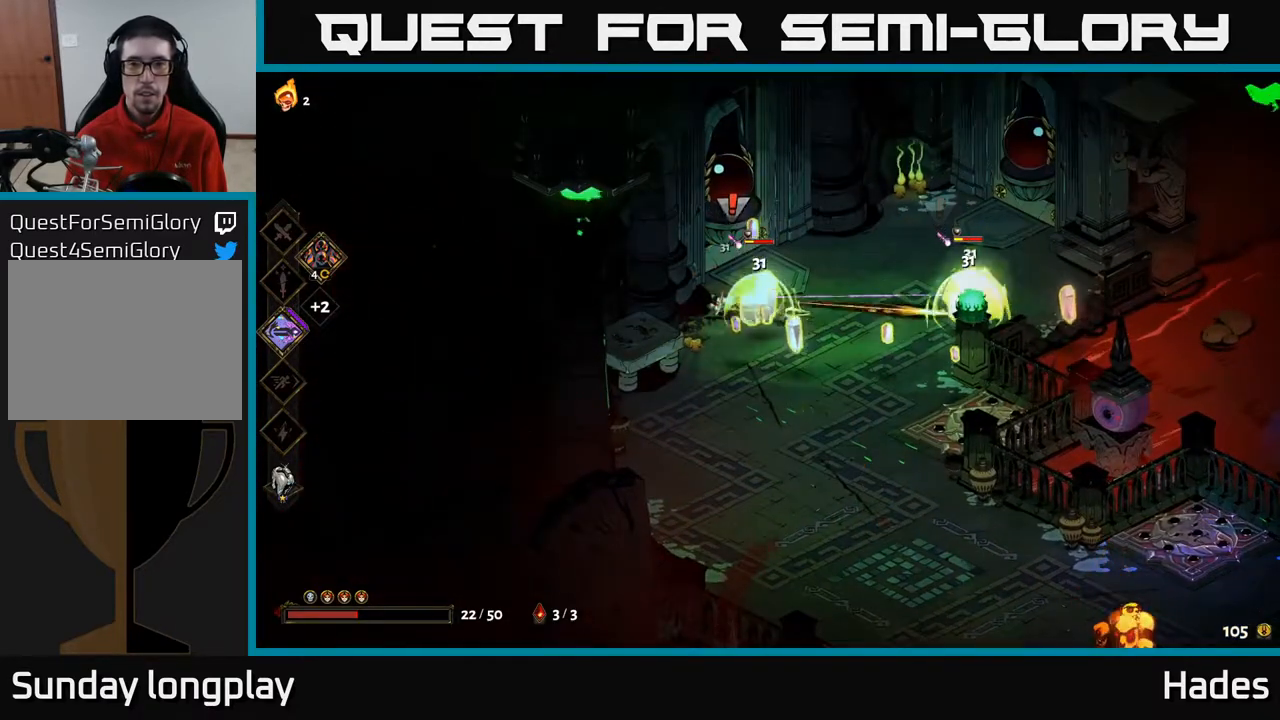
{"buttons": [], "left_stick": "up-right", "events": [[17, "A", "up"], [50, "X", "up"], [133, "left_stick", "up-right"], [217, "X", "down"], [250, "left_stick", "up"], [350, "X", "up"], [467, "left_stick", "up-right"]]}
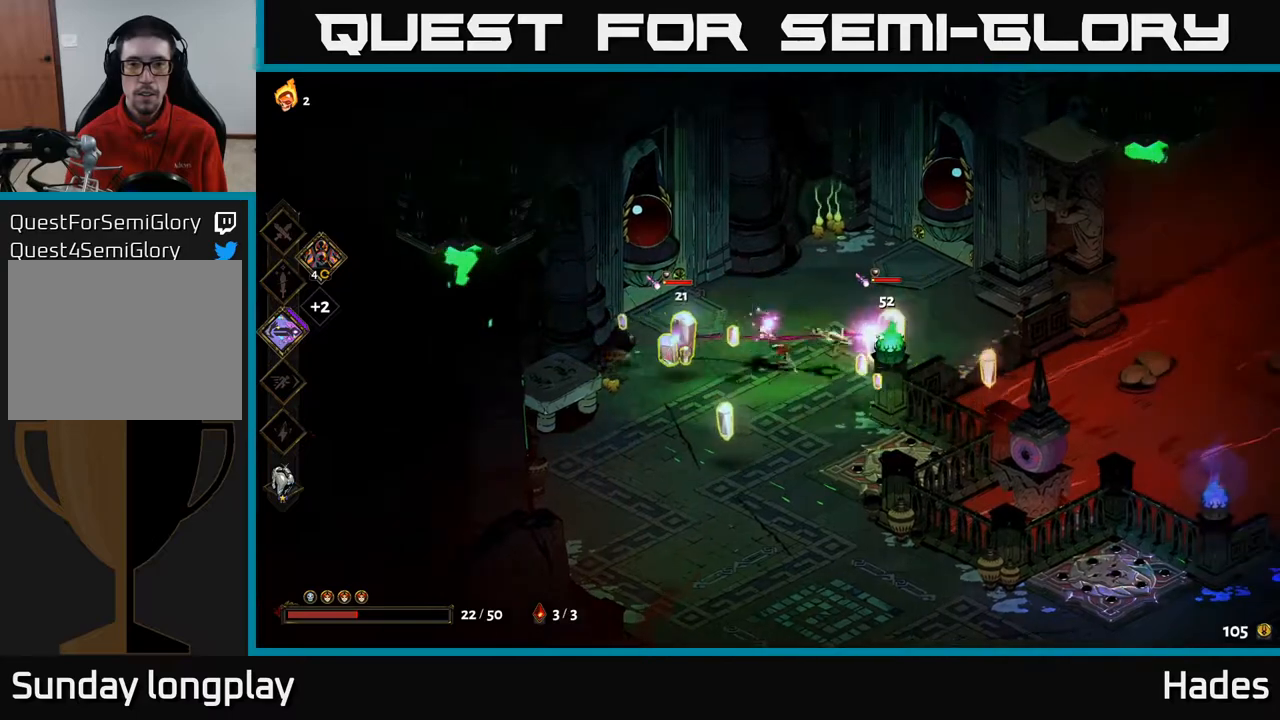
{"buttons": ["X"], "left_stick": "down-right", "events": [[17, "A", "down"], [183, "A", "up"], [200, "X", "down"], [283, "left_stick", "down-right"], [350, "X", "up"], [500, "X", "down"]]}
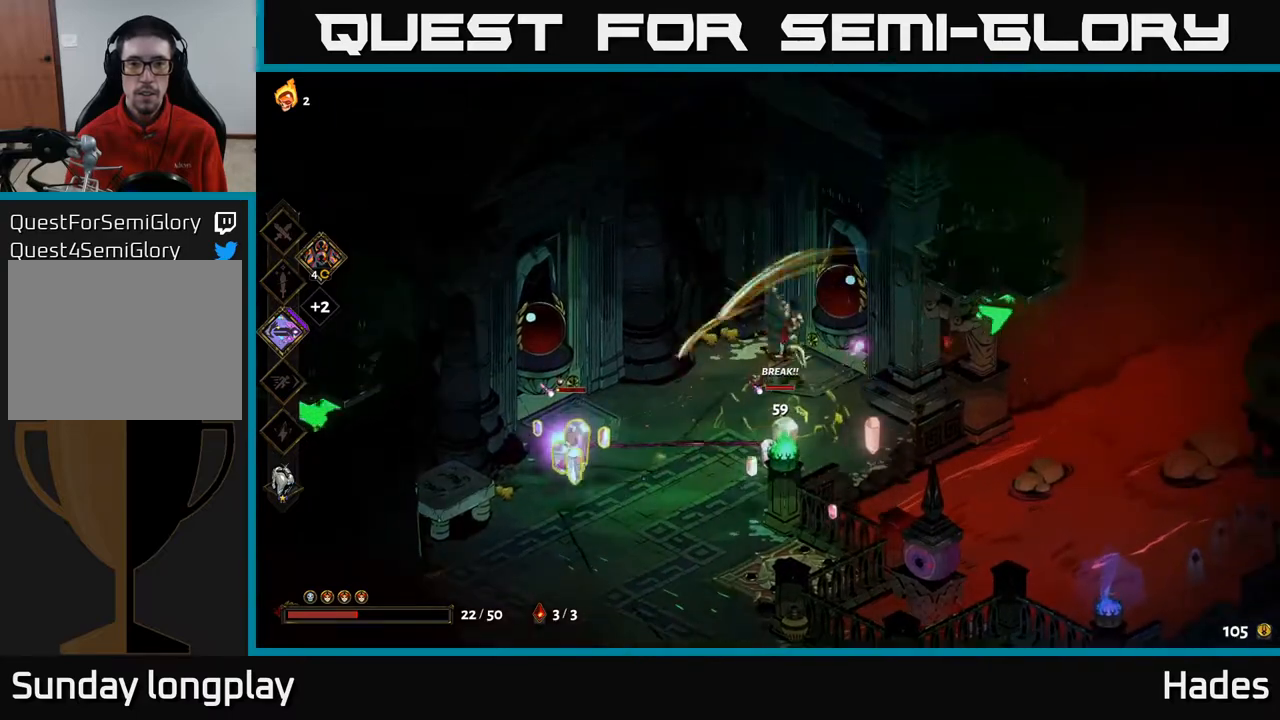
{"buttons": ["A", "X"], "left_stick": "down", "events": [[33, "left_stick", "center"], [100, "left_stick", "down"], [183, "X", "up"], [433, "A", "down"], [483, "X", "down"]]}